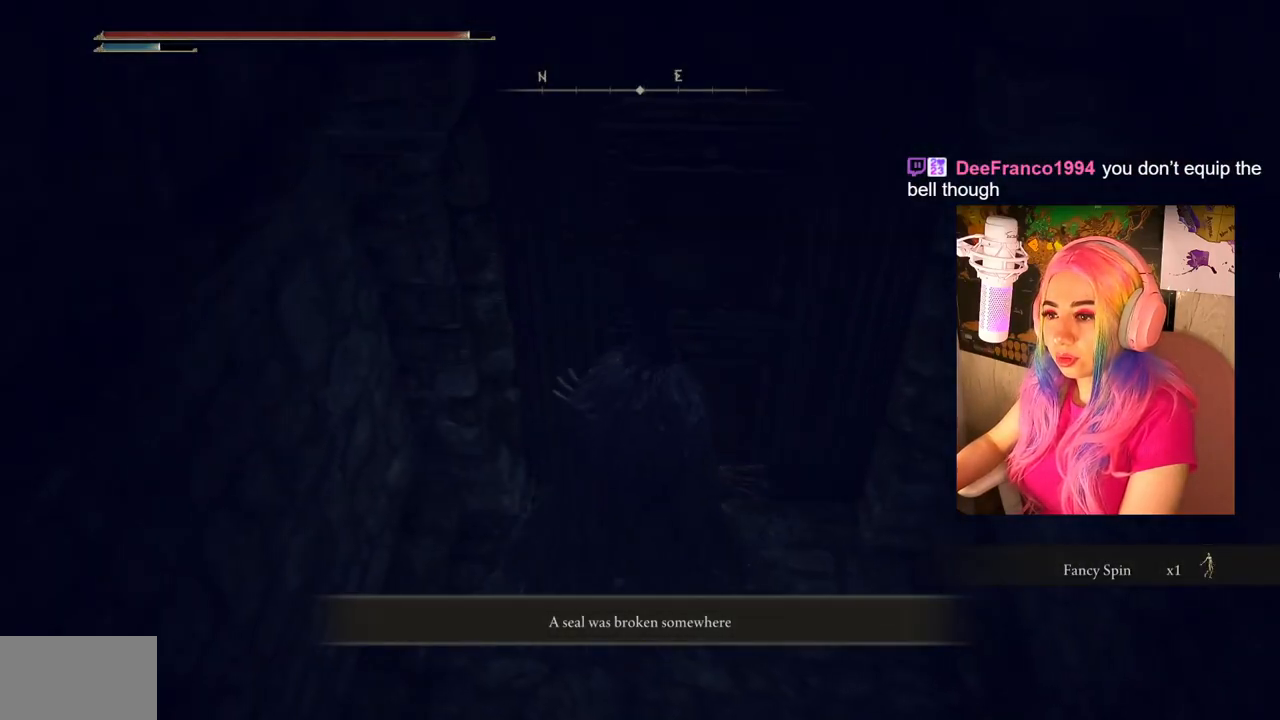
Gameplay with a controller (PlayStation layout); each line is a JSON object with the inputs held at the frame after it. "events" lists button and stick changes between this image and that frame as [ms after this image, input, new state], when the widget could be followed in between.
{"buttons": [], "left_stick": "center", "right_stick": "center", "events": [[100, "left_stick", "center"]]}
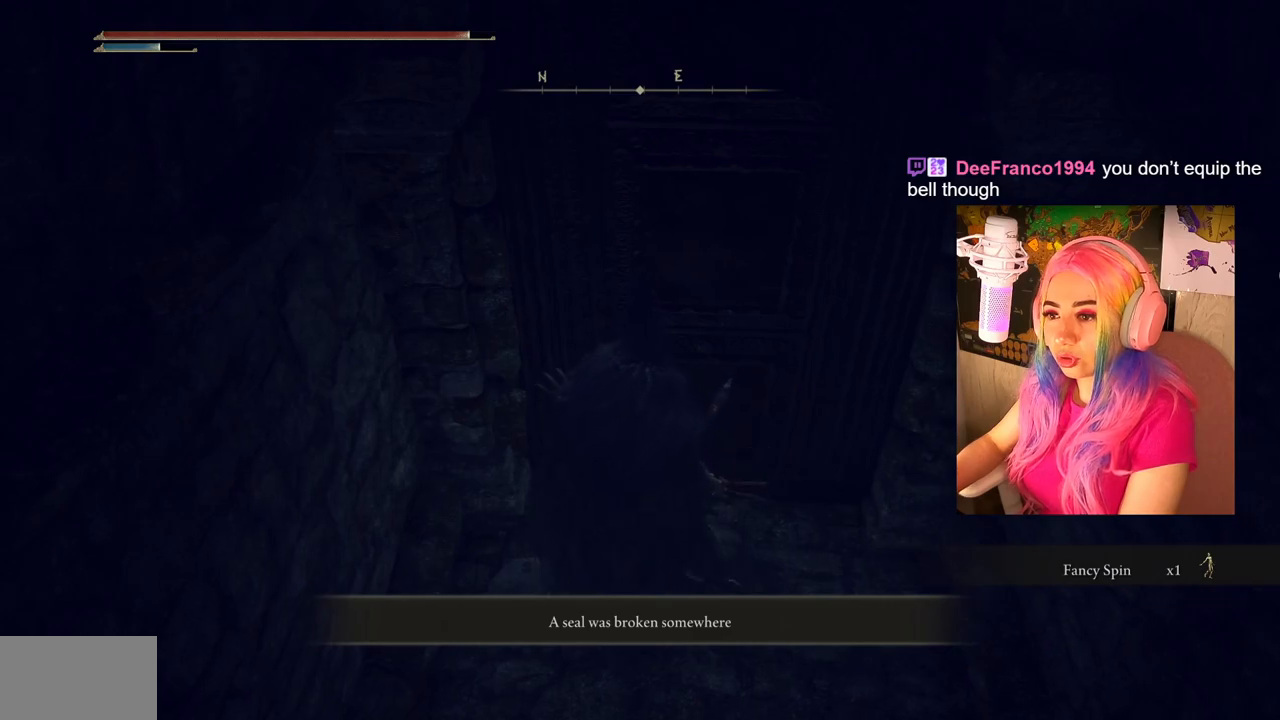
{"buttons": [], "left_stick": "center", "right_stick": "center", "events": [[100, "TRIANGLE", "down"], [200, "left_stick", "up-right"], [267, "TRIANGLE", "up"], [400, "left_stick", "center"]]}
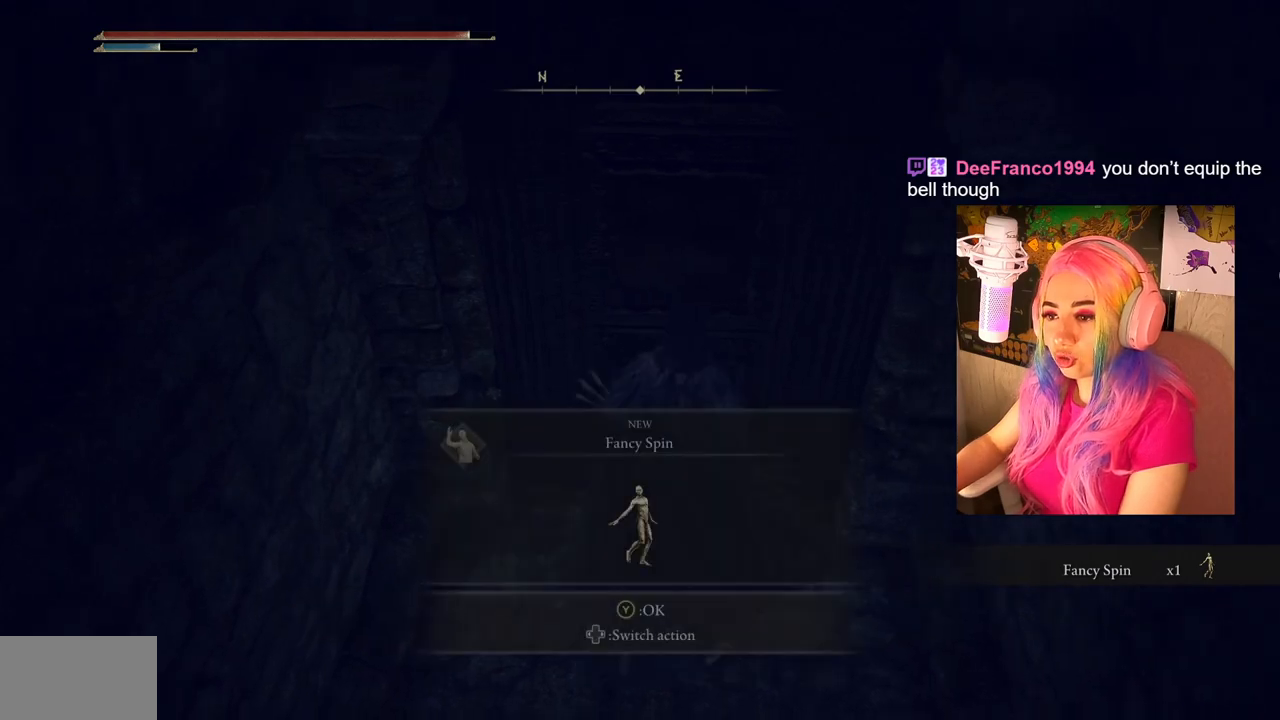
{"buttons": [], "left_stick": "center", "right_stick": "center", "events": [[300, "DPAD_DOWN", "down"], [450, "DPAD_DOWN", "up"]]}
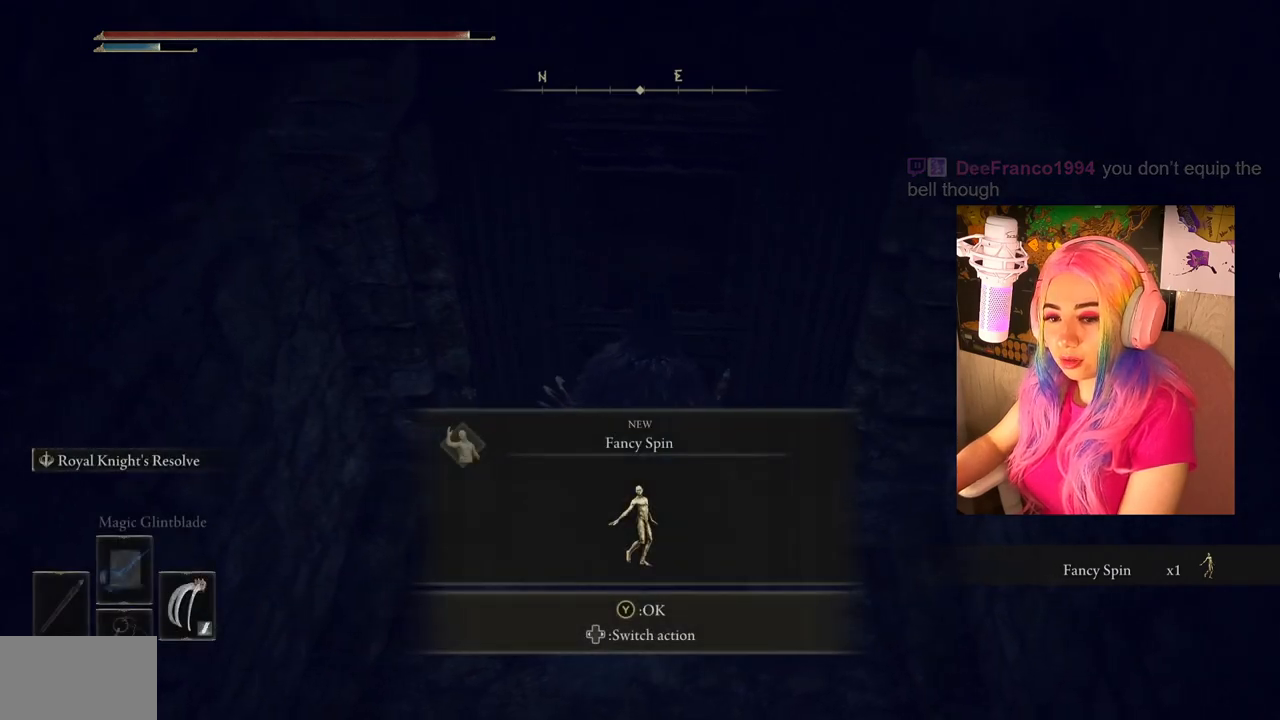
{"buttons": [], "left_stick": "center", "right_stick": "center", "events": []}
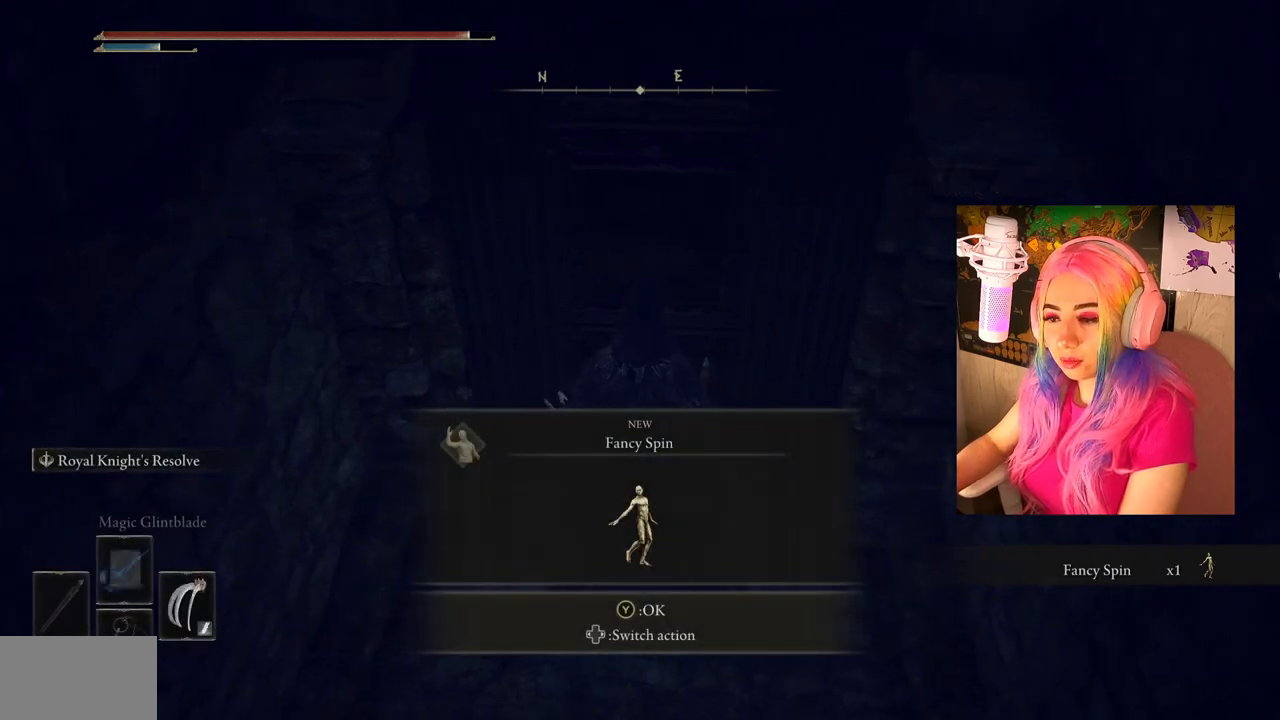
{"buttons": [], "left_stick": "center", "right_stick": "center", "events": []}
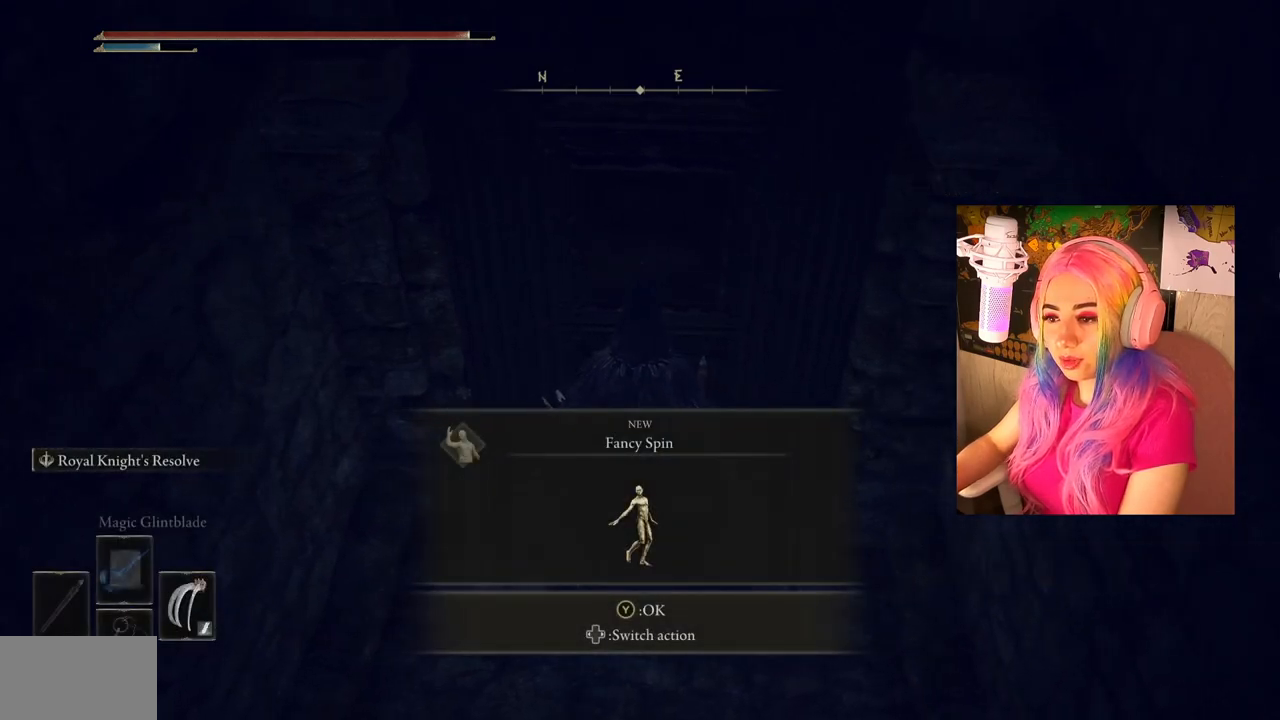
{"buttons": [], "left_stick": "center", "right_stick": "center", "events": []}
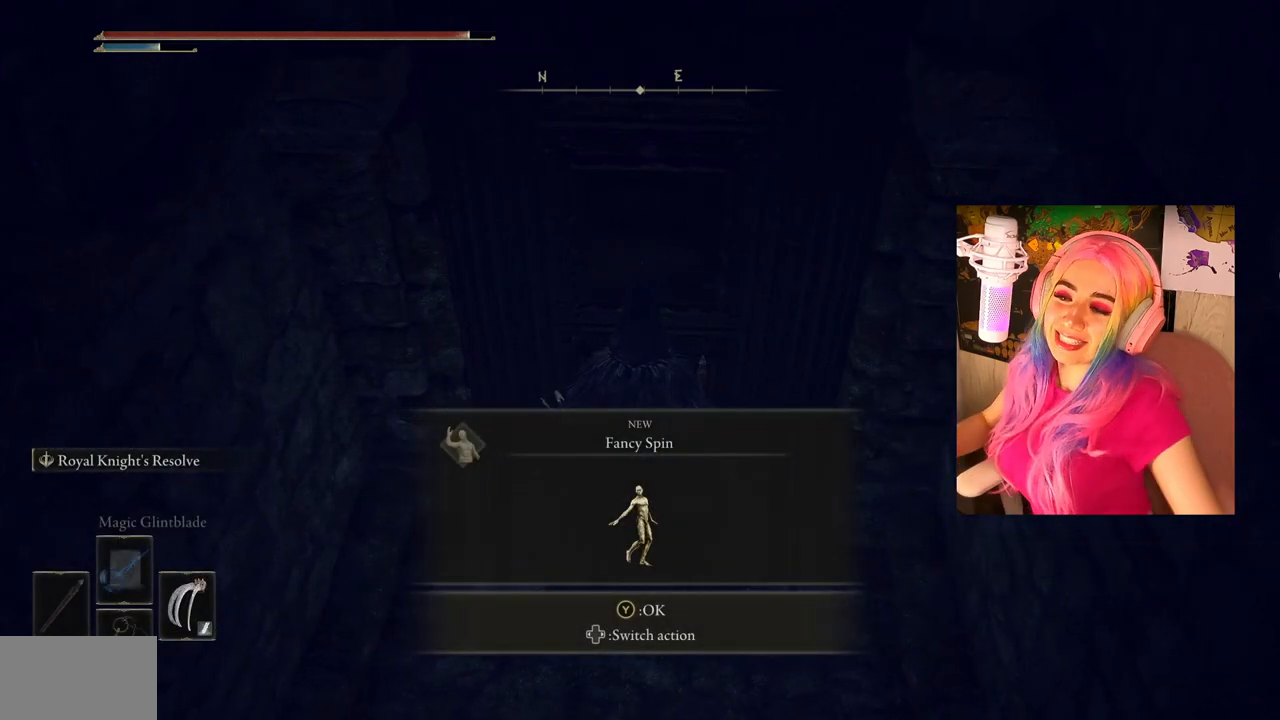
{"buttons": [], "left_stick": "center", "right_stick": "center", "events": []}
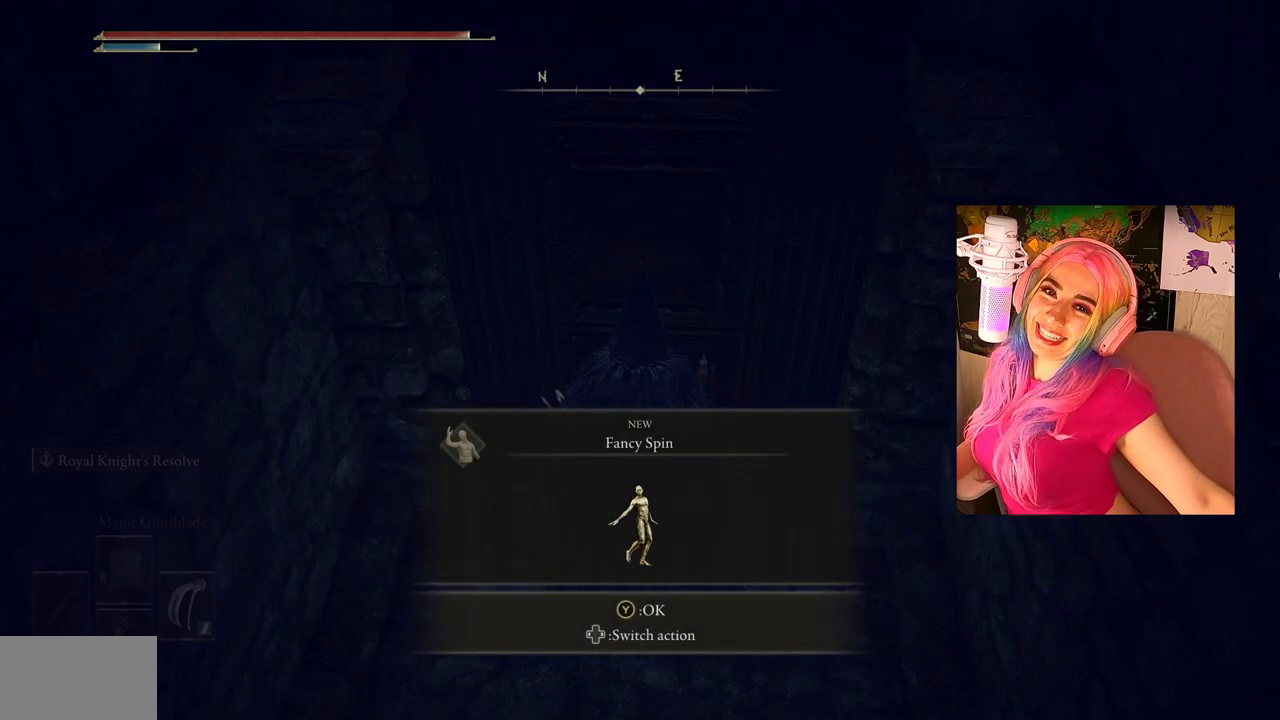
{"buttons": [], "left_stick": "center", "right_stick": "center", "events": []}
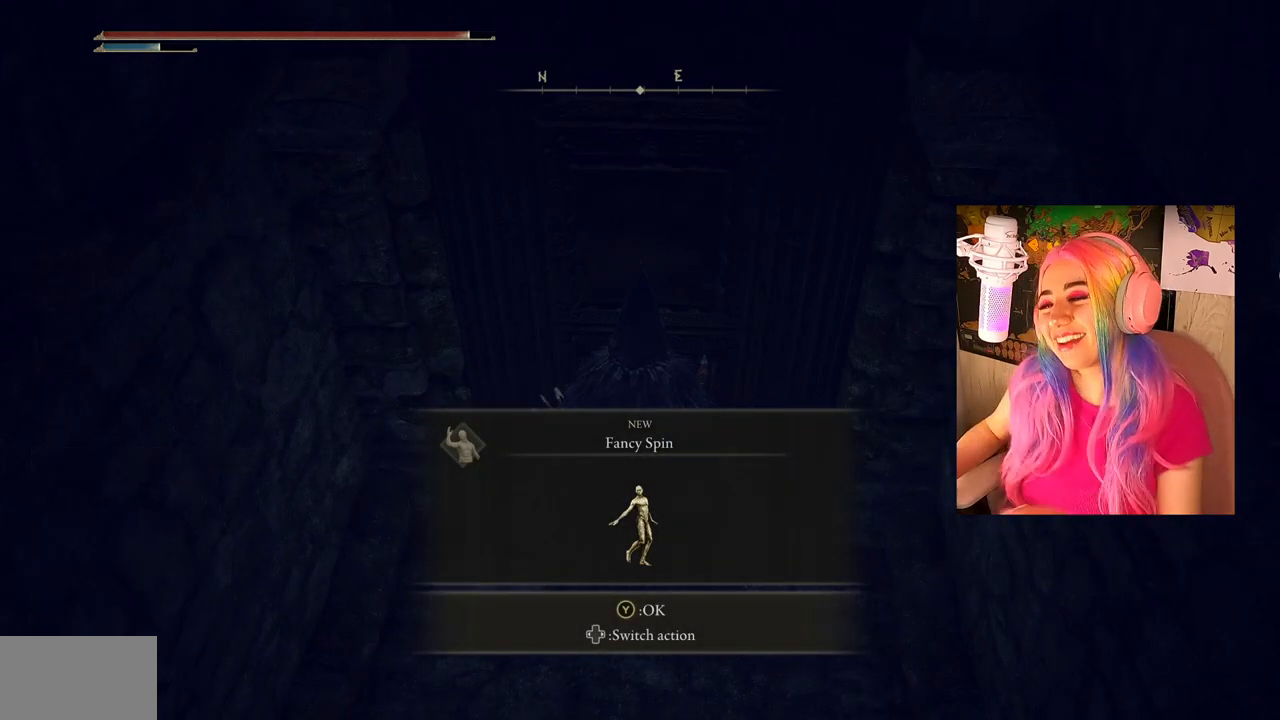
{"buttons": ["TRIANGLE"], "left_stick": "center", "right_stick": "center", "events": [[350, "TRIANGLE", "down"]]}
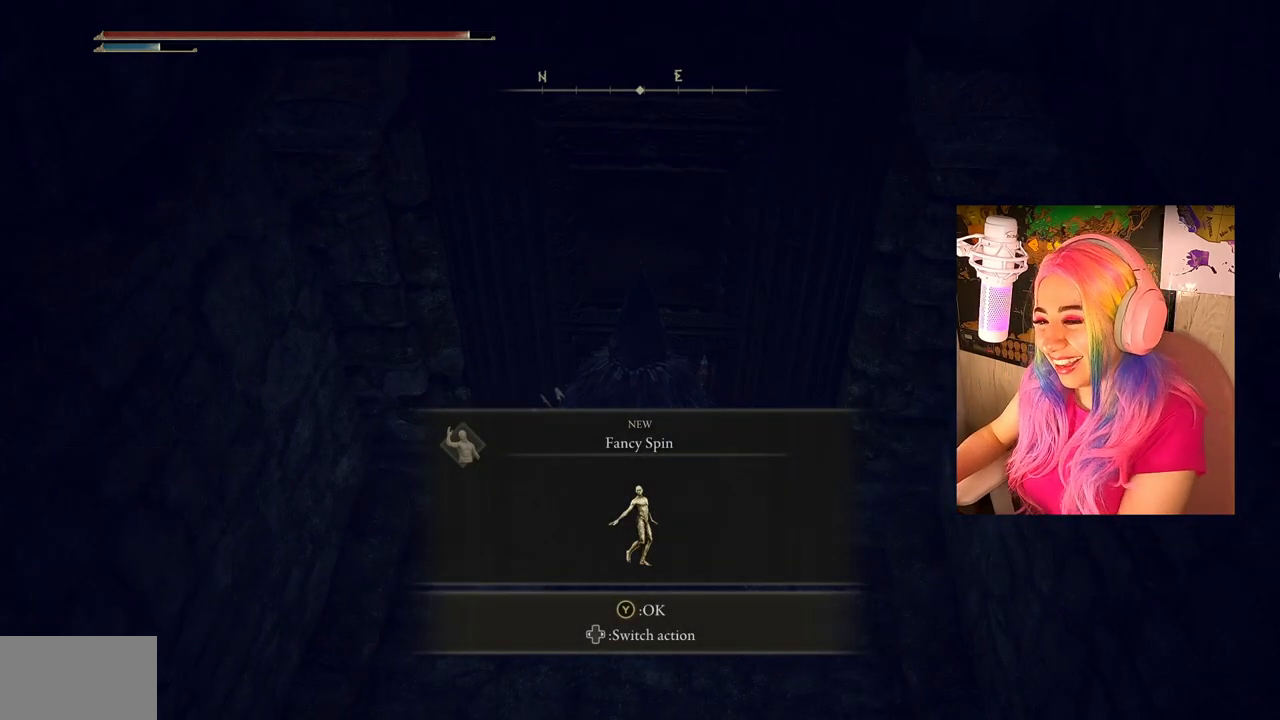
{"buttons": [], "left_stick": "center", "right_stick": "center", "events": [[17, "TRIANGLE", "up"]]}
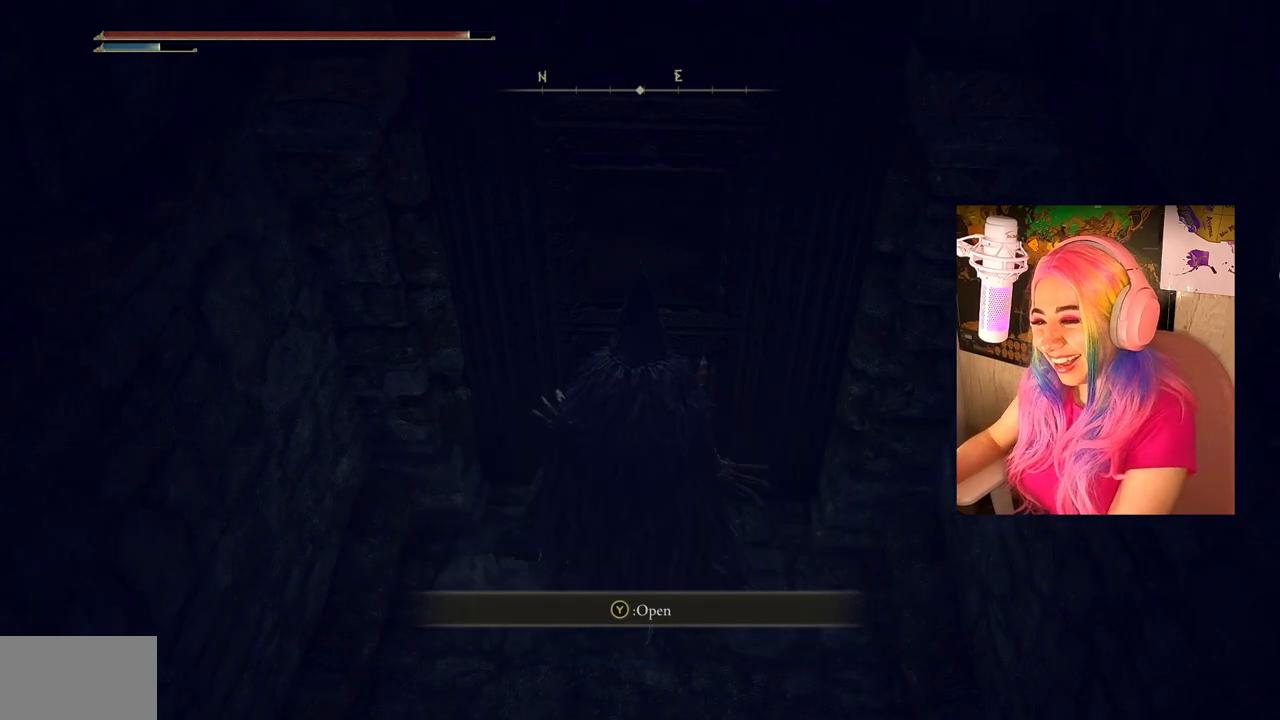
{"buttons": [], "left_stick": "center", "right_stick": "center", "events": [[83, "TRIANGLE", "down"], [233, "TRIANGLE", "up"]]}
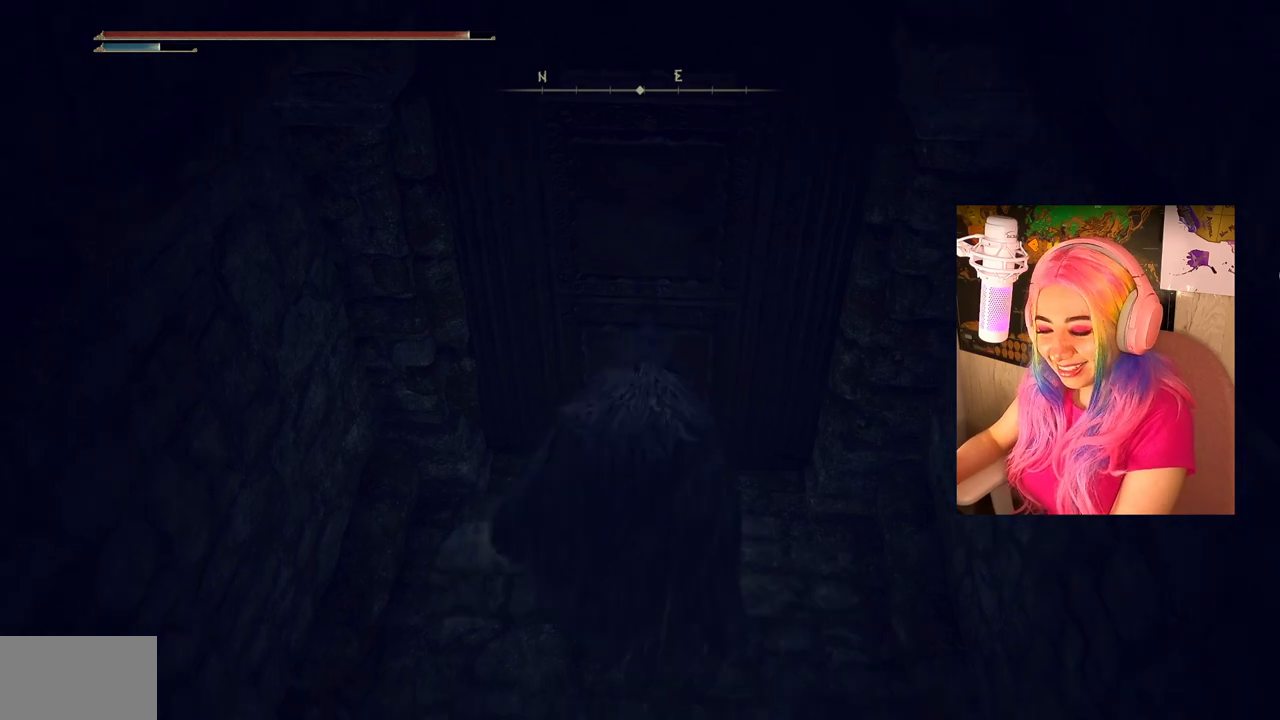
{"buttons": [], "left_stick": "center", "right_stick": "center", "events": []}
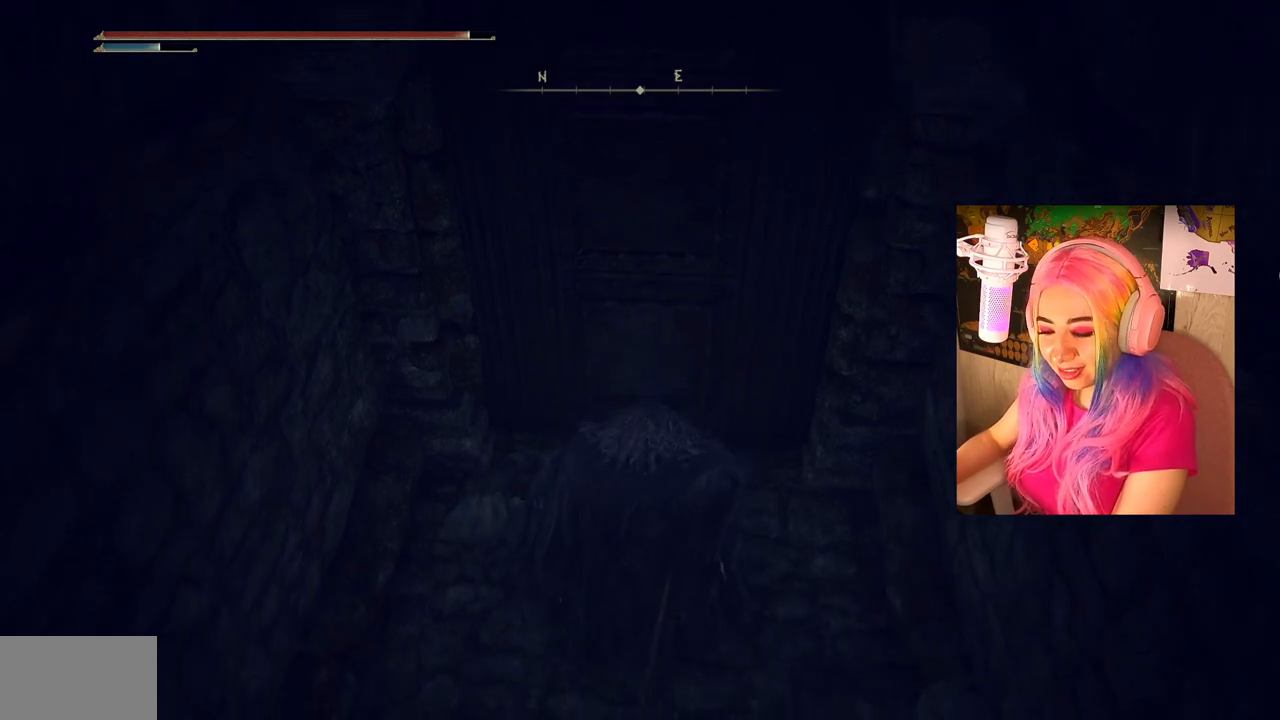
{"buttons": [], "left_stick": "center", "right_stick": "center", "events": []}
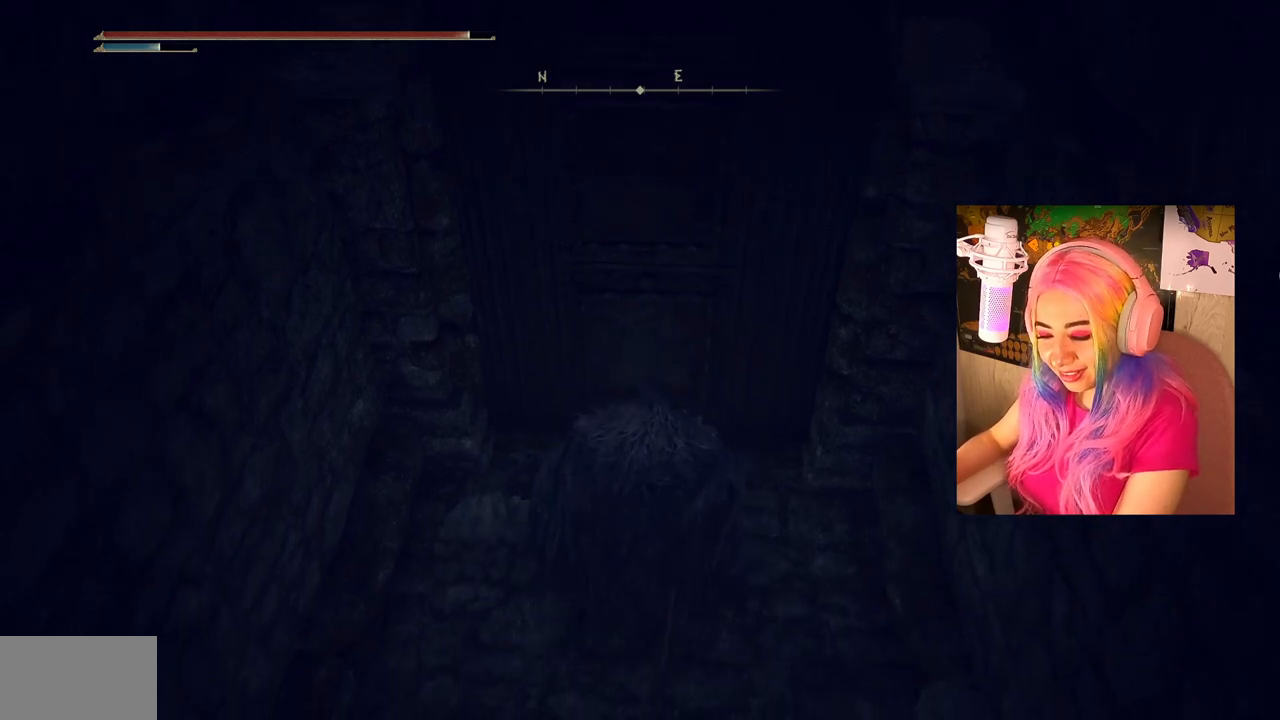
{"buttons": [], "left_stick": "center", "right_stick": "center", "events": []}
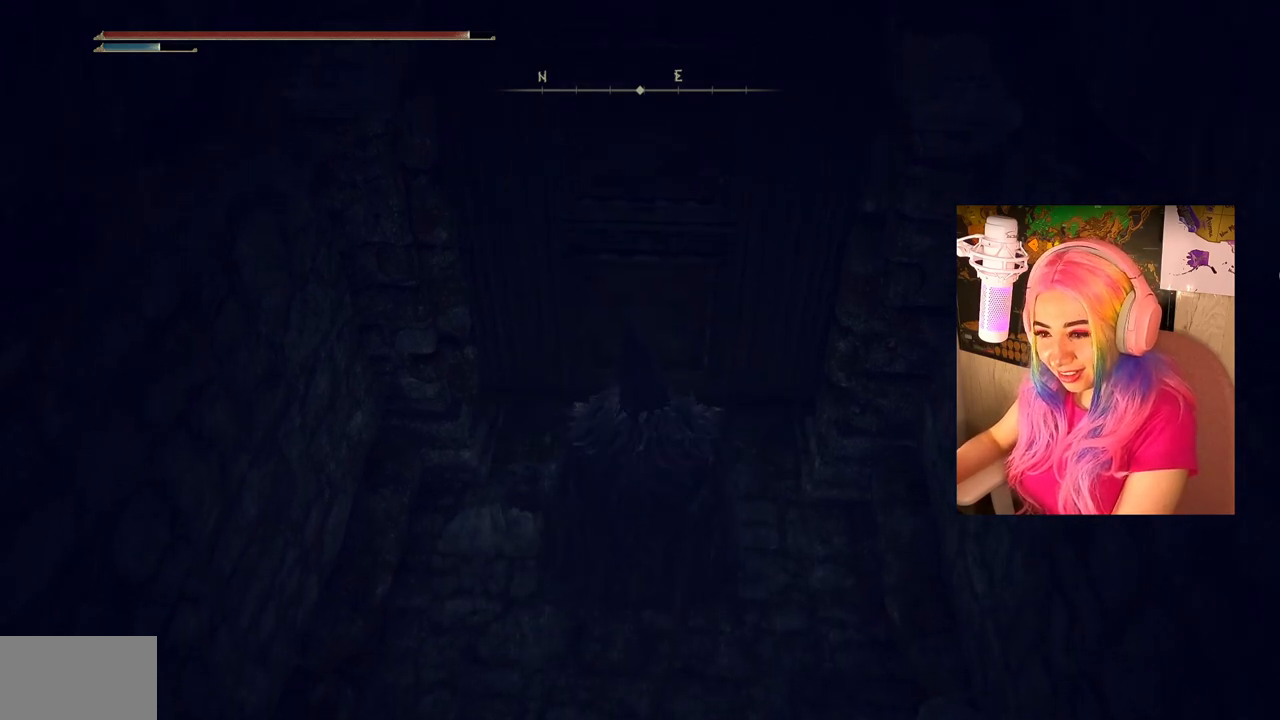
{"buttons": [], "left_stick": "center", "right_stick": "center", "events": []}
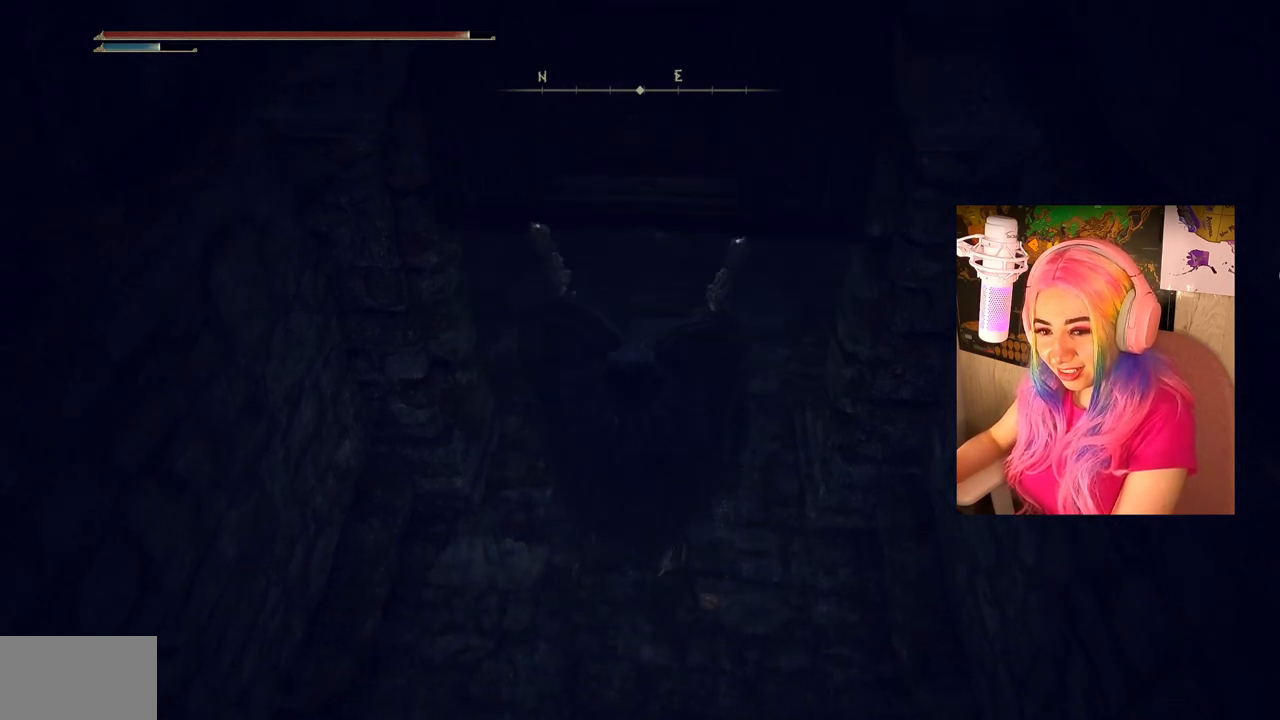
{"buttons": ["DPAD_DOWN"], "left_stick": "center", "right_stick": "center", "events": [[400, "DPAD_DOWN", "down"]]}
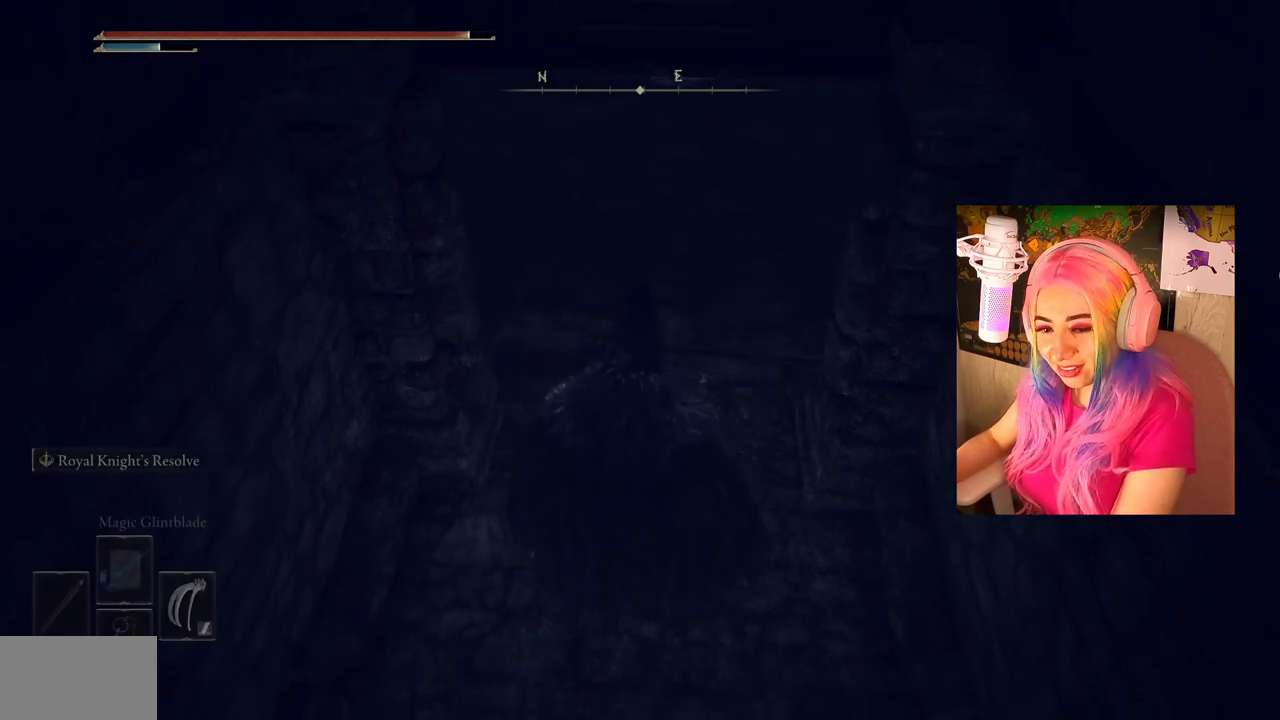
{"buttons": [], "left_stick": "up", "right_stick": "center", "events": [[67, "DPAD_DOWN", "up"], [283, "SQUARE", "down"], [450, "SQUARE", "up"], [450, "left_stick", "up"]]}
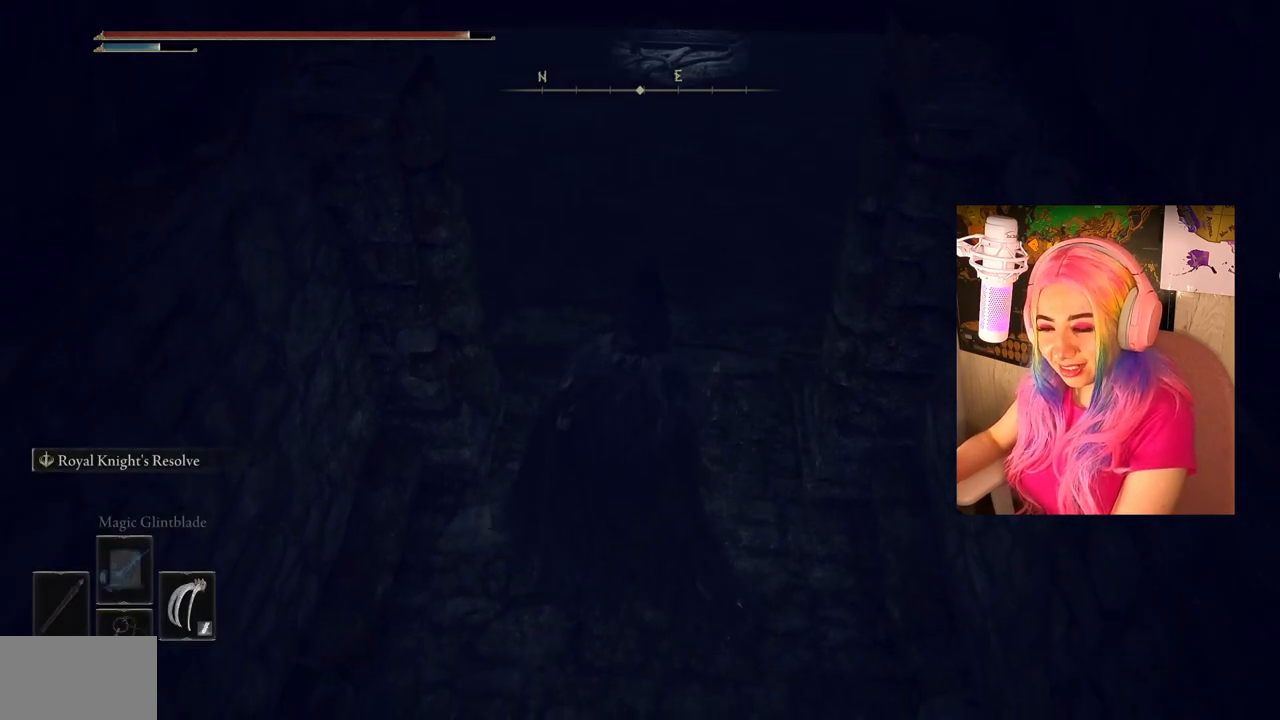
{"buttons": [], "left_stick": "up", "right_stick": "center", "events": [[300, "right_stick", "up"], [400, "right_stick", "center"]]}
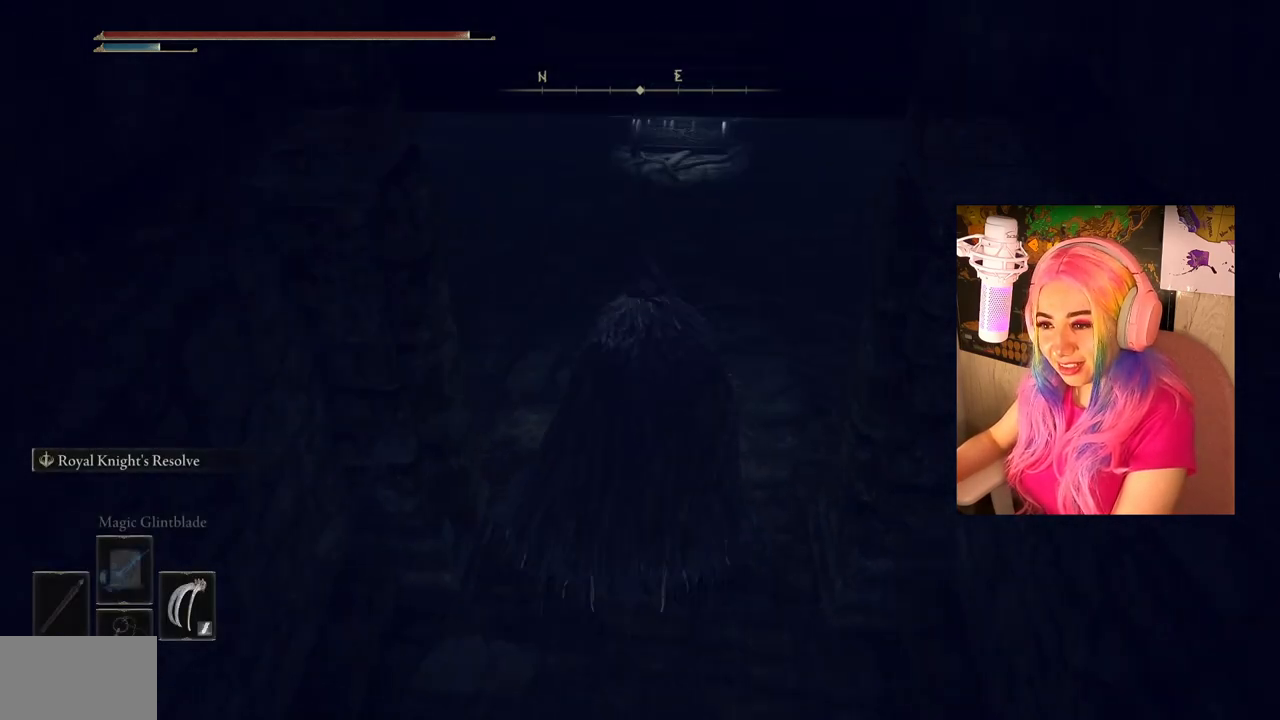
{"buttons": [], "left_stick": "up", "right_stick": "center", "events": []}
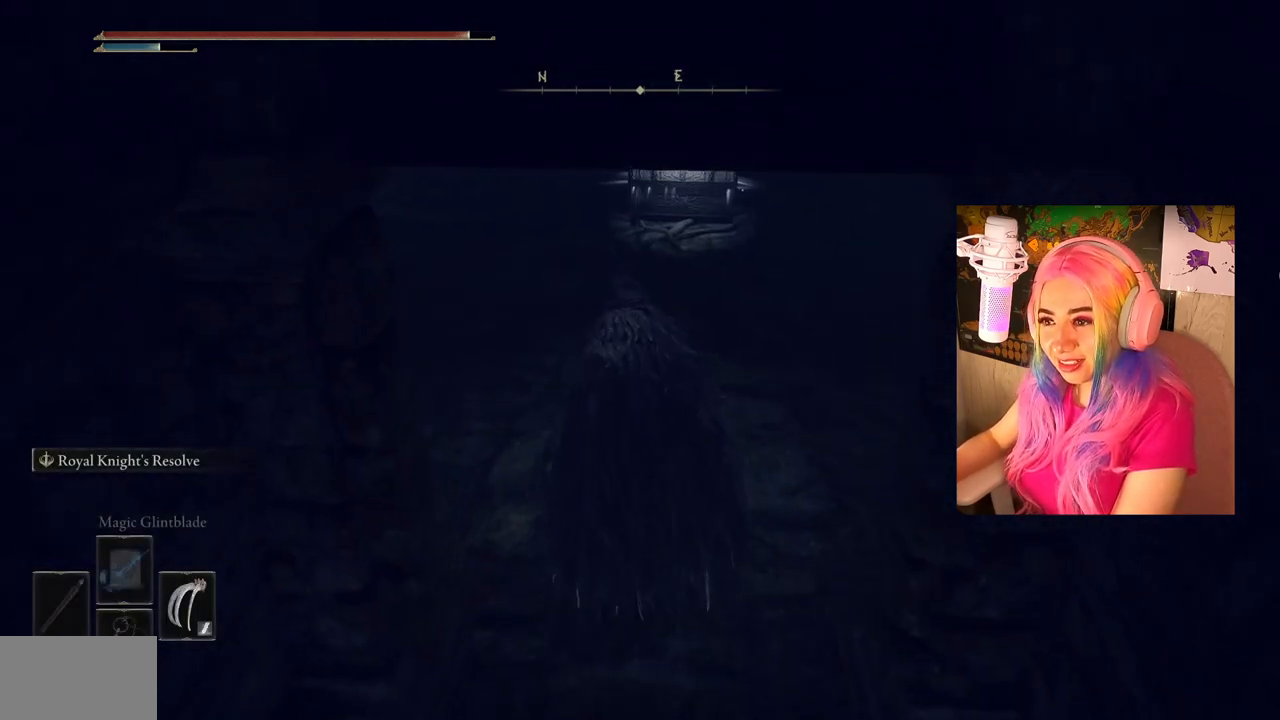
{"buttons": ["CIRCLE"], "left_stick": "up", "right_stick": "center", "events": [[67, "CIRCLE", "down"]]}
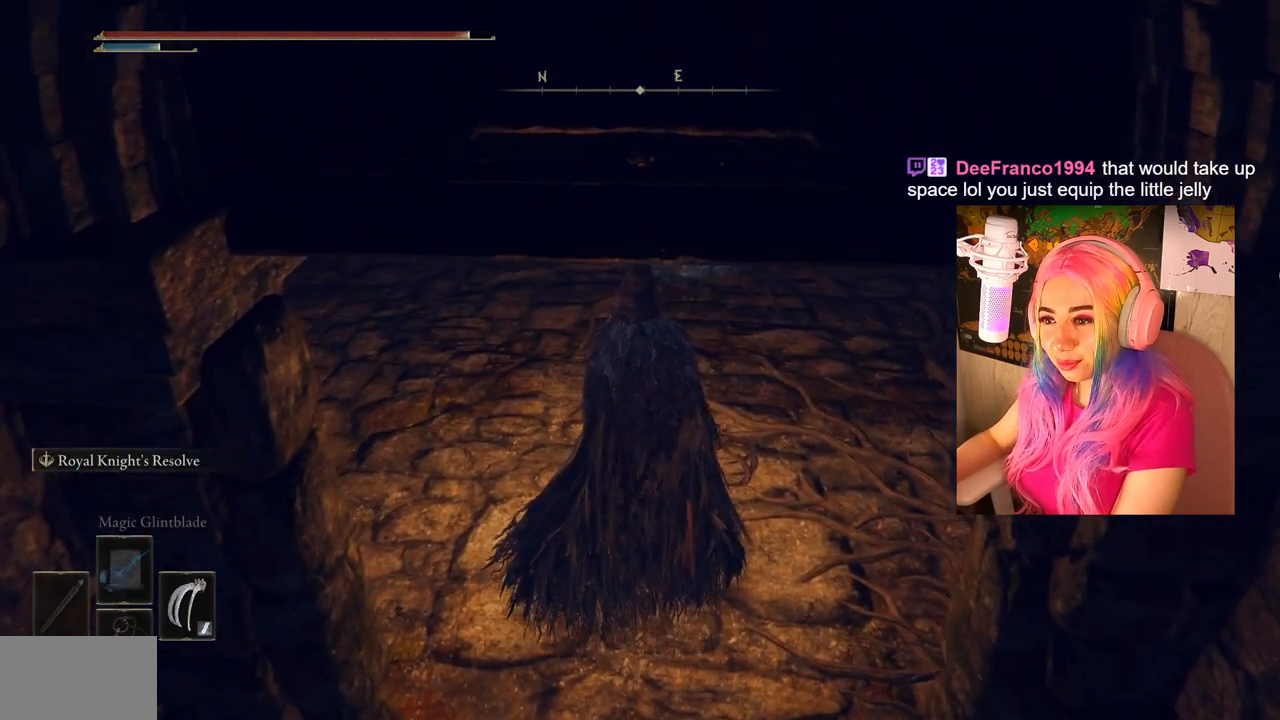
{"buttons": ["CIRCLE"], "left_stick": "up", "right_stick": "center", "events": []}
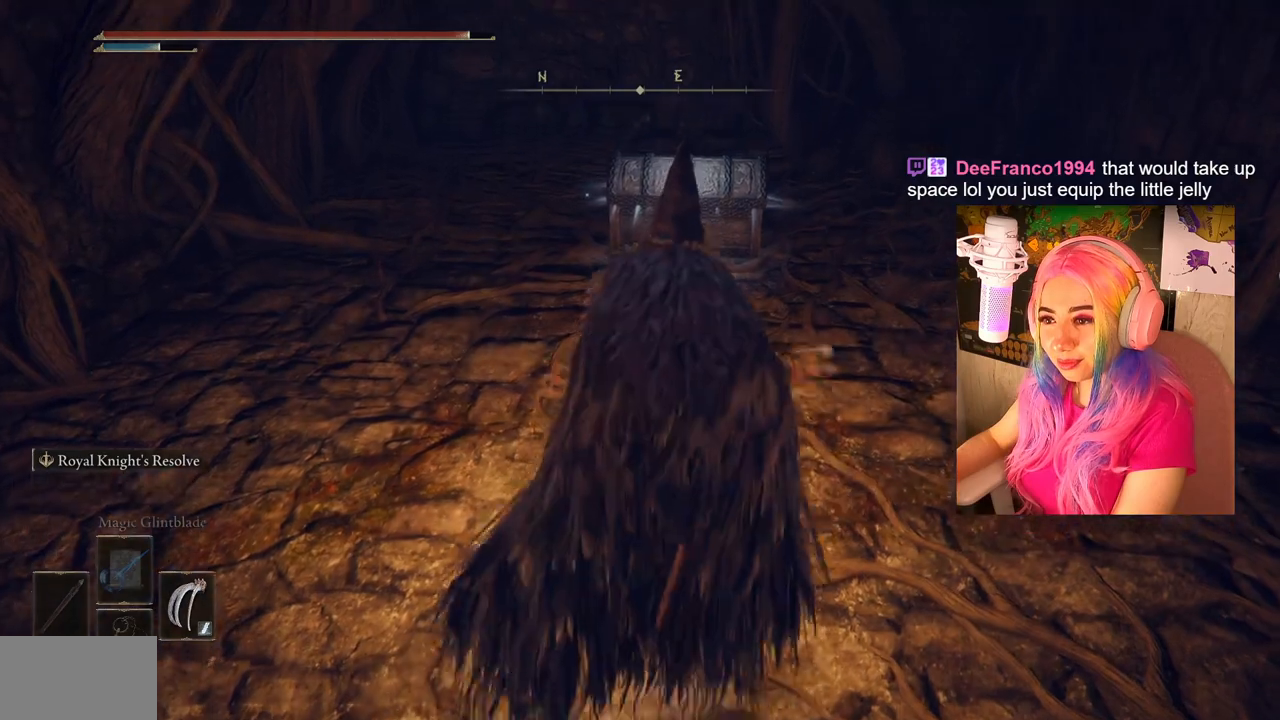
{"buttons": ["TRIANGLE"], "left_stick": "center", "right_stick": "center", "events": [[350, "CIRCLE", "up"], [483, "TRIANGLE", "down"], [500, "left_stick", "center"]]}
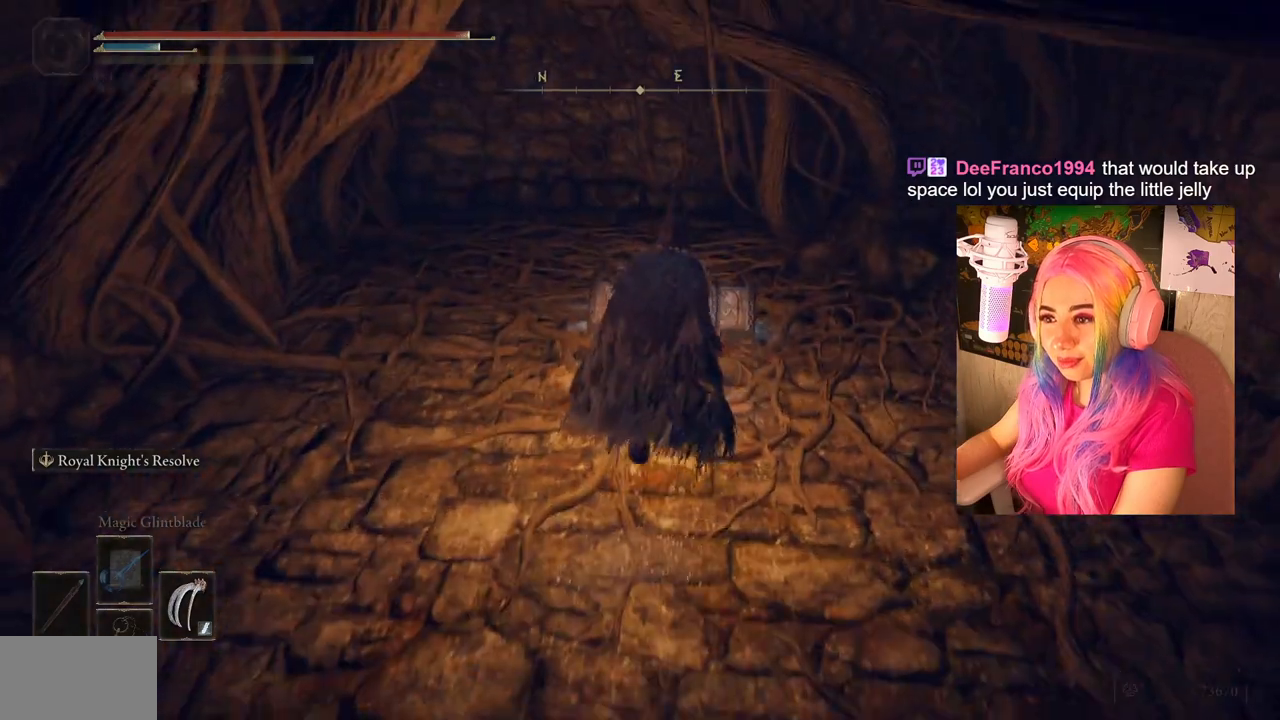
{"buttons": [], "left_stick": "center", "right_stick": "center", "events": [[100, "TRIANGLE", "up"]]}